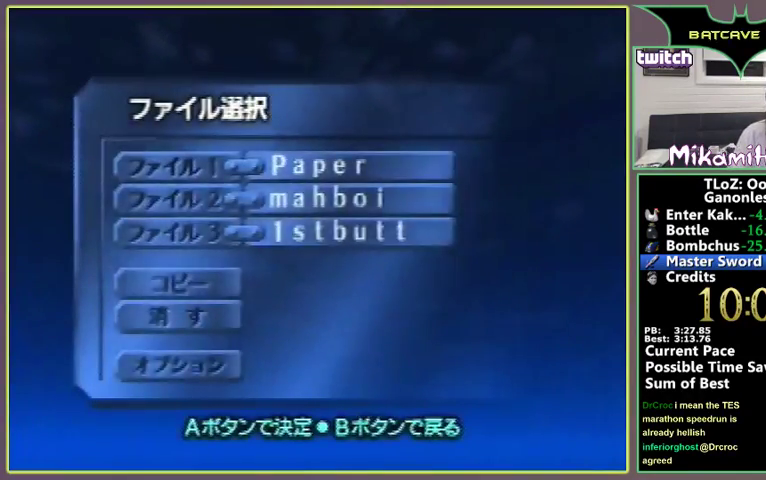
Gameplay with a controller (Nintendo layout); each line is a JSON object with the inputs held at the frame after it. "events" lists button and stick changes between this image and that frame as [ms after this image, input, new state], when the widget could be followed in between. Not read: L3 R3.
{"buttons": ["A"], "left_stick": "center", "events": [[100, "A", "down"], [200, "A", "up"], [300, "A", "down"], [367, "A", "up"], [400, "A", "down"], [433, "A", "up"], [500, "A", "down"]]}
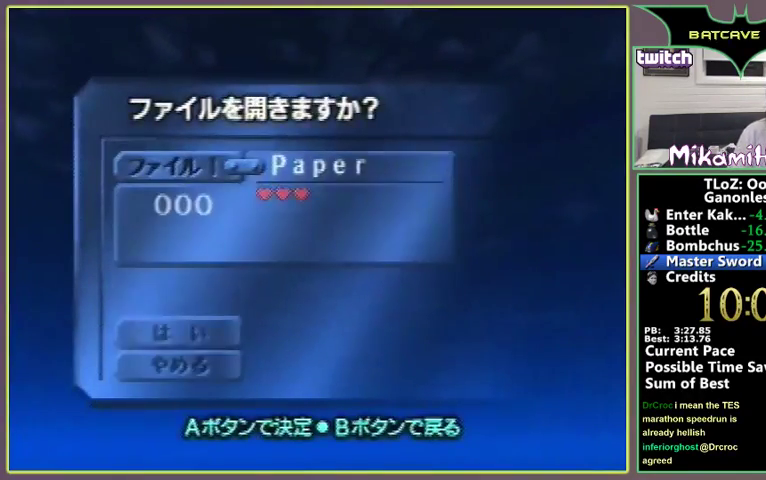
{"buttons": ["A"], "left_stick": "center", "events": [[33, "A", "up"], [133, "A", "down"], [167, "A", "up"], [233, "A", "down"], [300, "A", "up"], [333, "A", "down"], [400, "A", "up"], [433, "A", "down"]]}
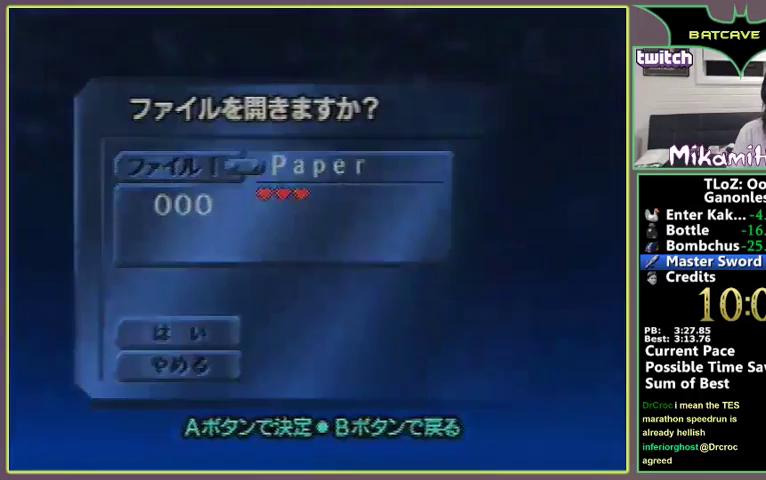
{"buttons": [], "left_stick": "center", "events": [[67, "A", "up"], [100, "A", "down"], [167, "A", "up"], [233, "A", "down"], [300, "A", "up"]]}
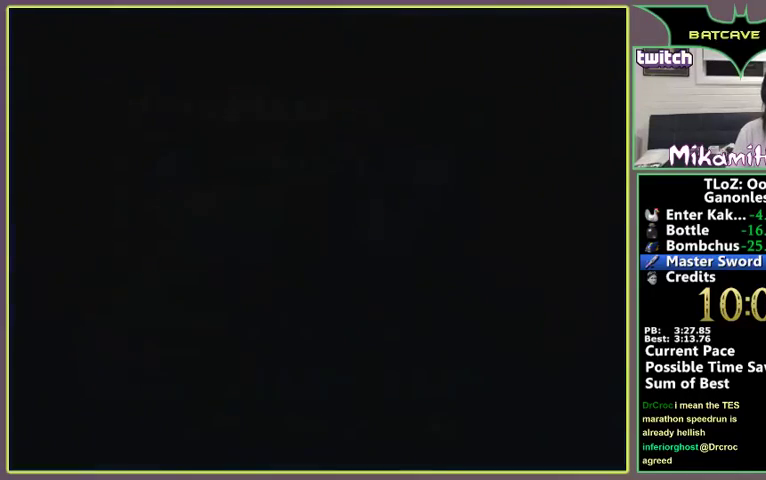
{"buttons": [], "left_stick": "center", "events": [[67, "A", "down"], [133, "A", "up"], [167, "A", "down"], [267, "A", "up"], [300, "A", "down"], [333, "A", "up"], [400, "A", "down"], [433, "A", "up"]]}
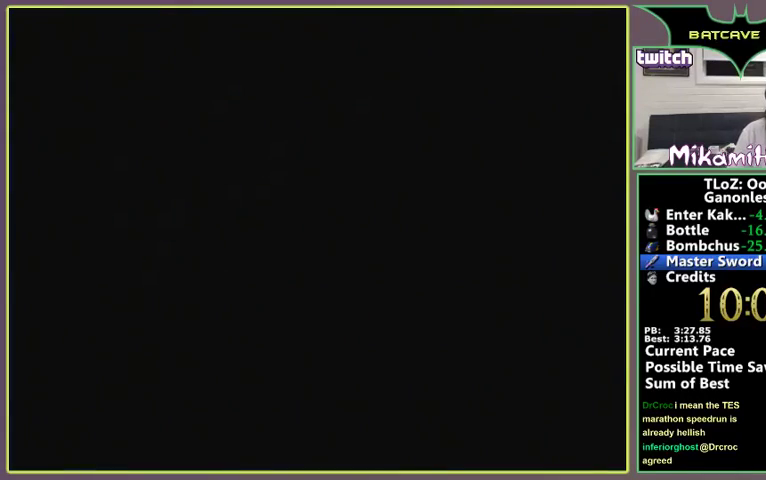
{"buttons": [], "left_stick": "center", "events": [[67, "A", "down"], [167, "A", "up"]]}
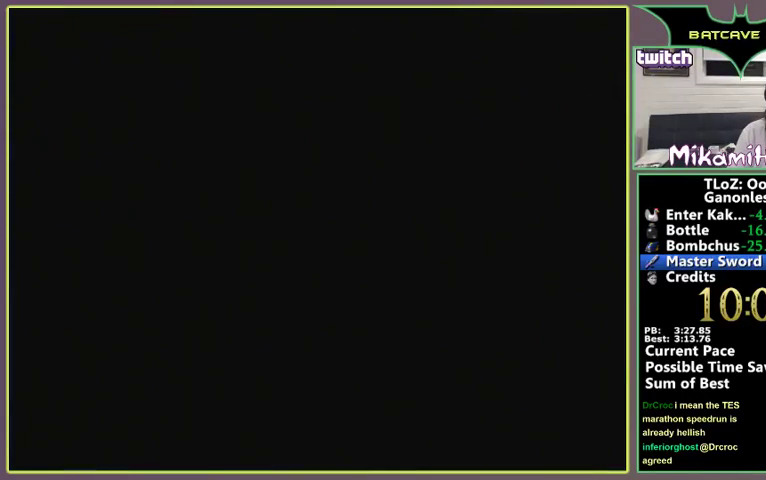
{"buttons": [], "left_stick": "down", "events": [[467, "left_stick", "down"]]}
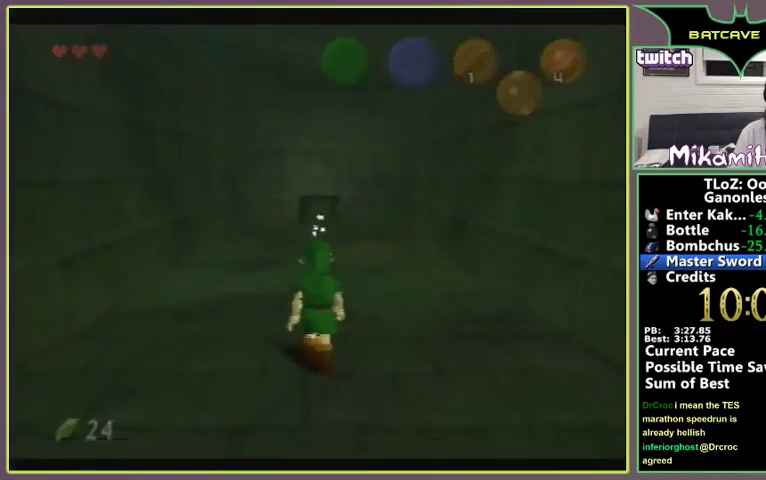
{"buttons": [], "left_stick": "down"}
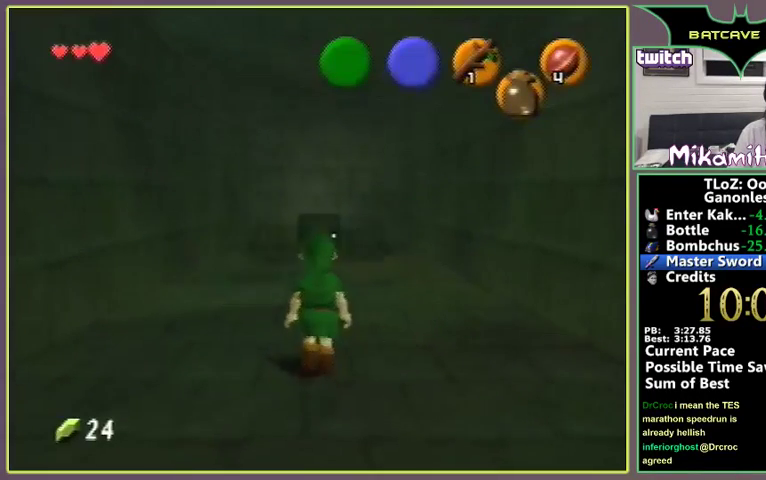
{"buttons": ["A"], "left_stick": "down", "events": [[433, "A", "down"]]}
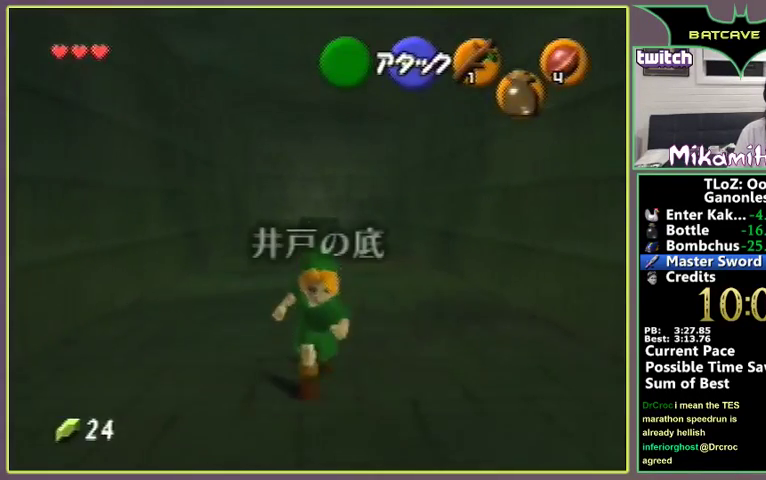
{"buttons": [], "left_stick": "down", "events": [[500, "A", "up"]]}
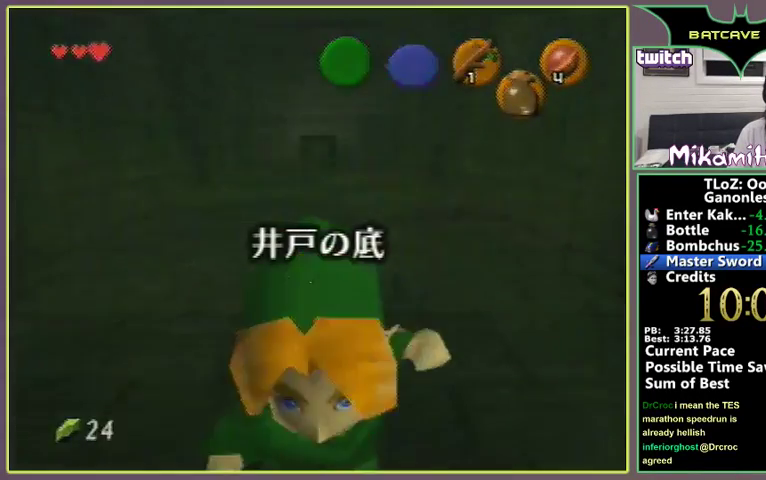
{"buttons": ["A"], "left_stick": "center", "events": [[133, "A", "down"], [200, "A", "up"], [267, "A", "down"], [300, "A", "up"], [367, "A", "down"], [400, "A", "up"], [500, "A", "down"], [500, "left_stick", "center"]]}
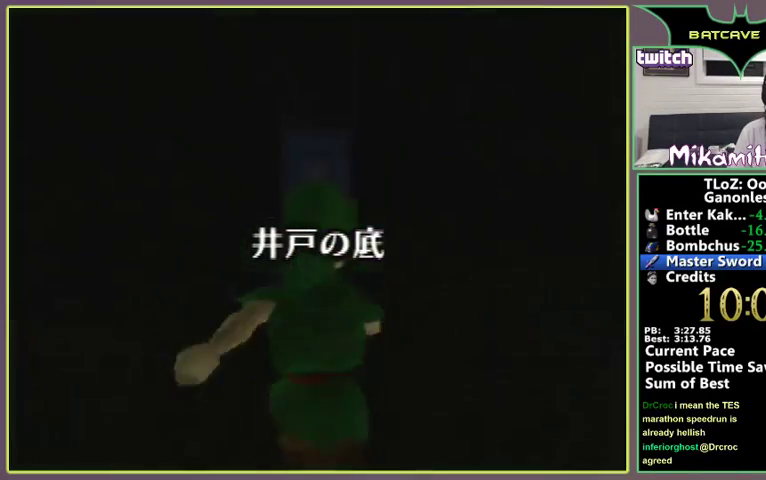
{"buttons": [], "left_stick": "center", "events": [[33, "A", "up"], [100, "A", "down"], [133, "A", "up"], [233, "A", "down"], [267, "A", "up"], [333, "A", "down"], [367, "A", "up"], [433, "A", "down"], [467, "A", "up"]]}
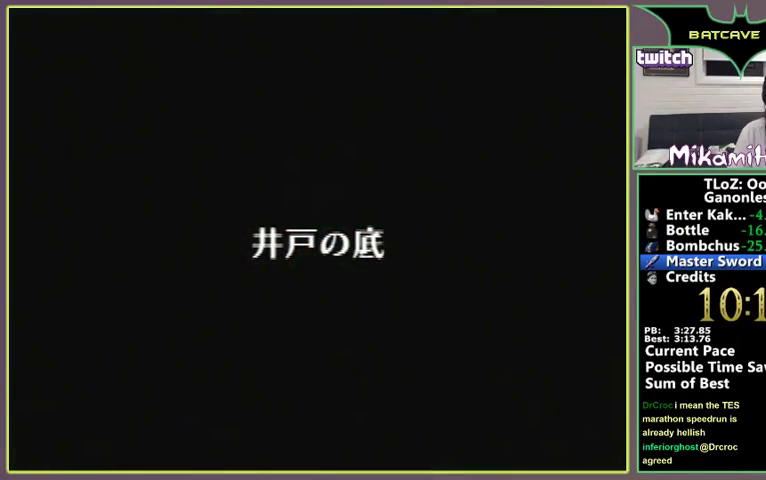
{"buttons": ["A"], "left_stick": "center", "events": [[67, "A", "down"], [100, "A", "up"], [167, "A", "down"], [233, "A", "up"], [267, "A", "down"], [300, "A", "up"], [367, "A", "down"], [400, "A", "up"], [500, "A", "down"]]}
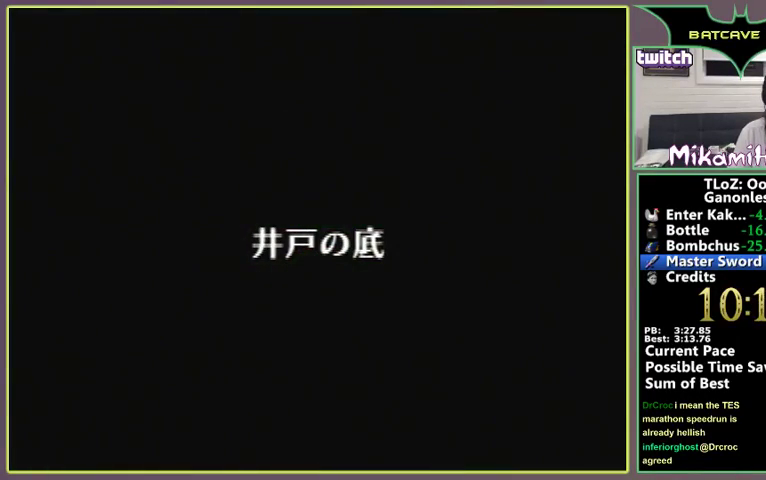
{"buttons": [], "left_stick": "center", "events": [[67, "A", "up"], [100, "A", "down"], [233, "A", "up"], [300, "A", "down"], [367, "A", "up"], [433, "A", "down"], [500, "A", "up"]]}
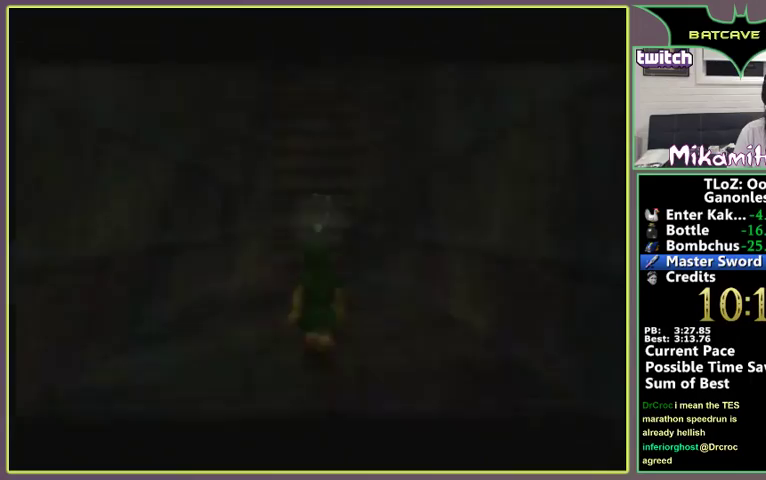
{"buttons": [], "left_stick": "center"}